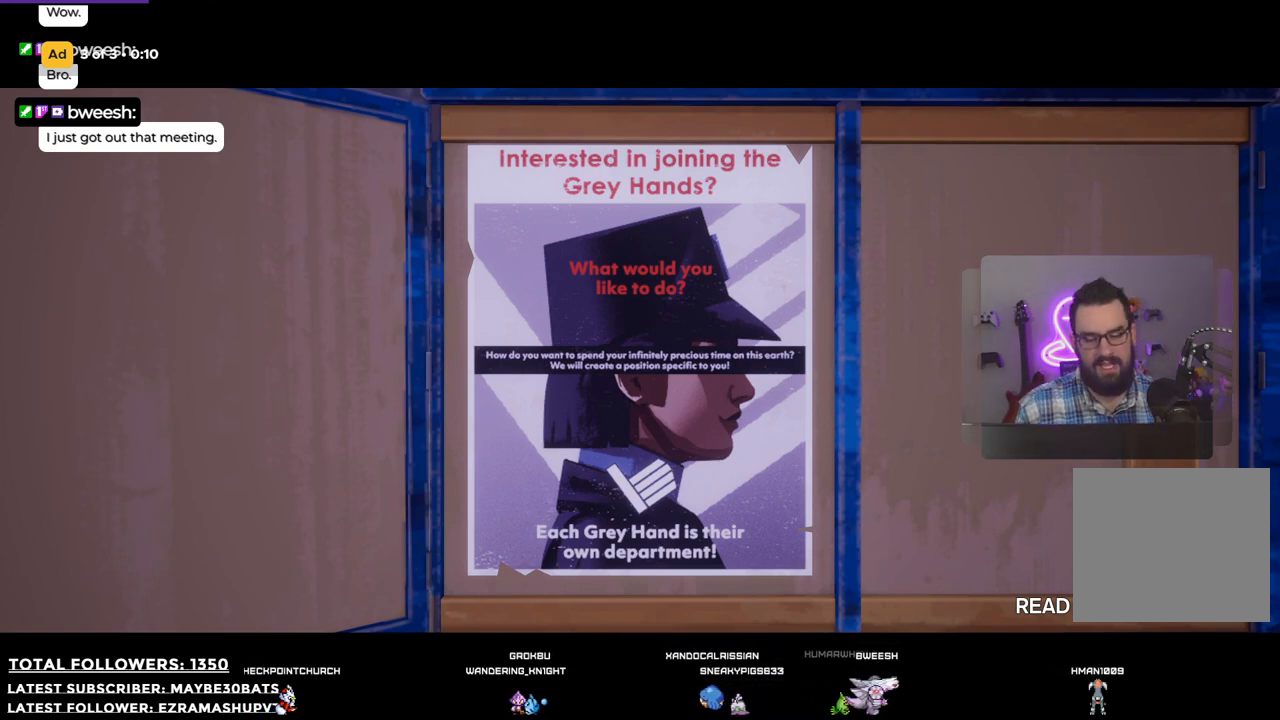
Gameplay with a controller (Xbox layout); each line is a JSON object with the inputs held at the frame after it. "events" lists button and stick changes between this image and that frame as [ms after this image, input, new state], when the widget could be followed in between.
{"buttons": [], "left_stick": "center", "right_stick": "center", "events": [[312, "B", "down"], [422, "B", "up"]]}
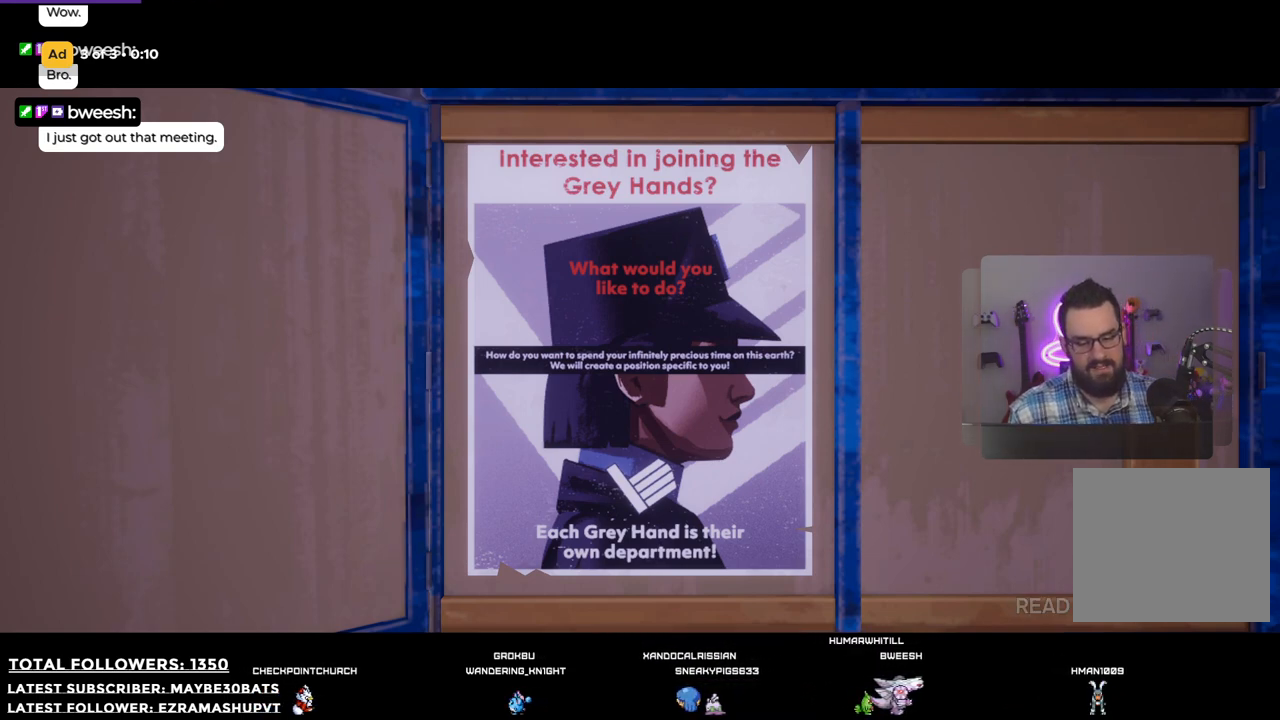
{"buttons": [], "left_stick": "center", "right_stick": "center", "events": []}
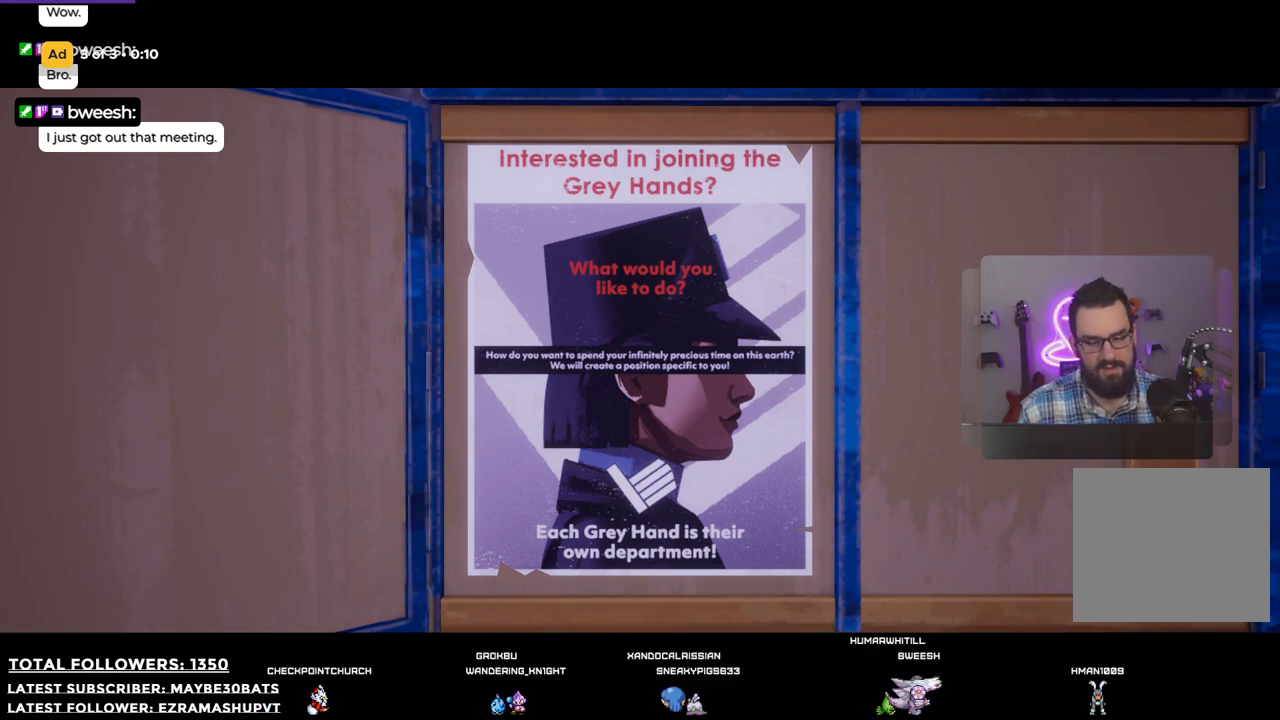
{"buttons": [], "left_stick": "center", "right_stick": "center", "events": [[312, "B", "down"], [404, "B", "up"]]}
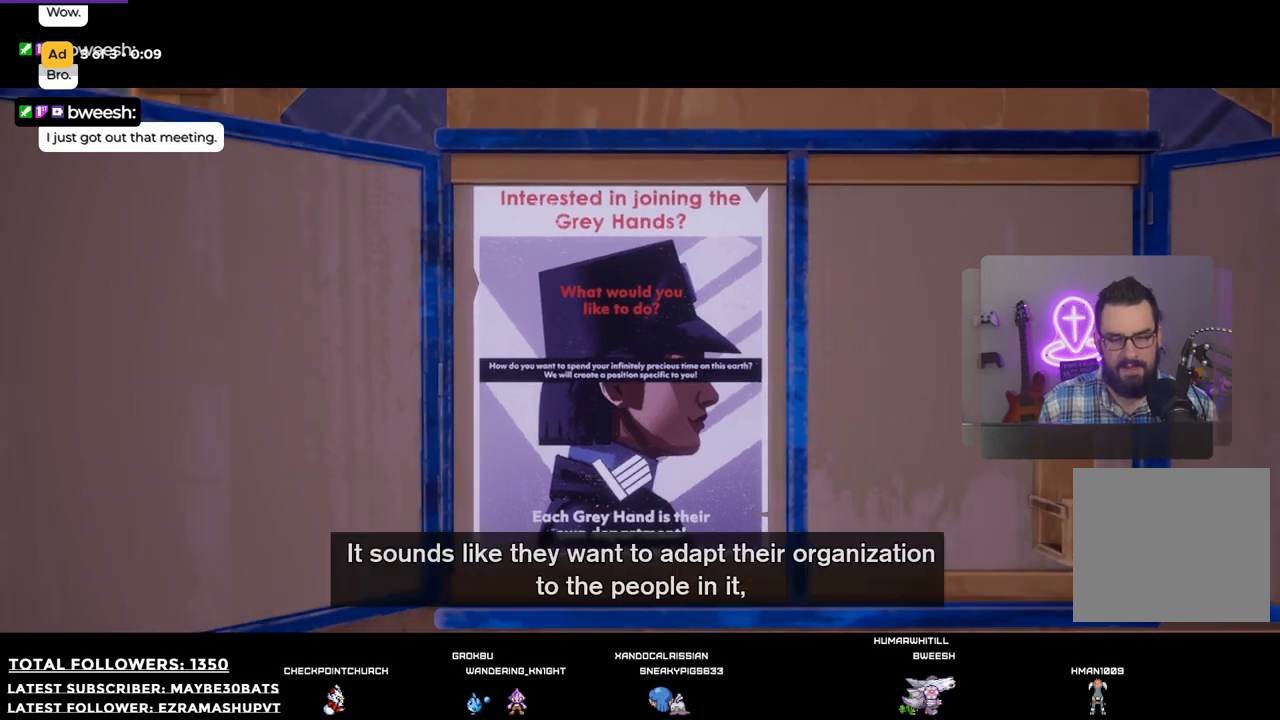
{"buttons": [], "left_stick": "center", "right_stick": "center", "events": []}
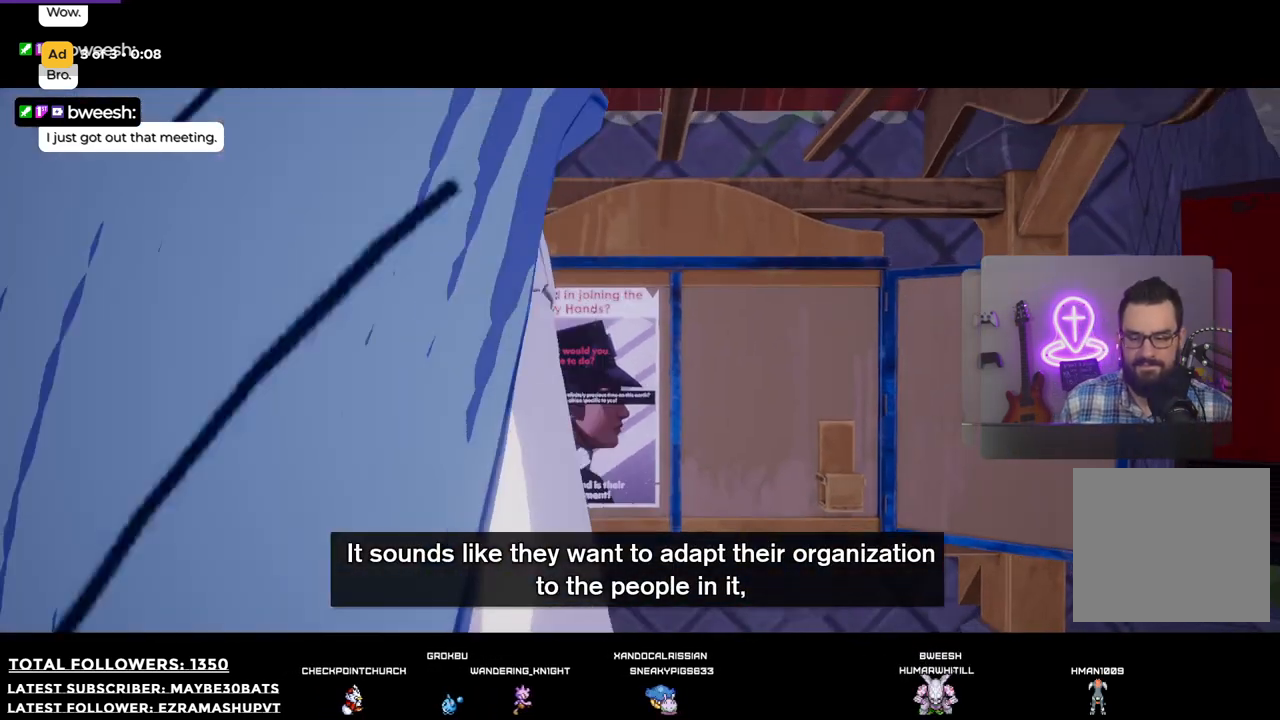
{"buttons": [], "left_stick": "down", "right_stick": "center", "events": [[18, "left_stick", "down"]]}
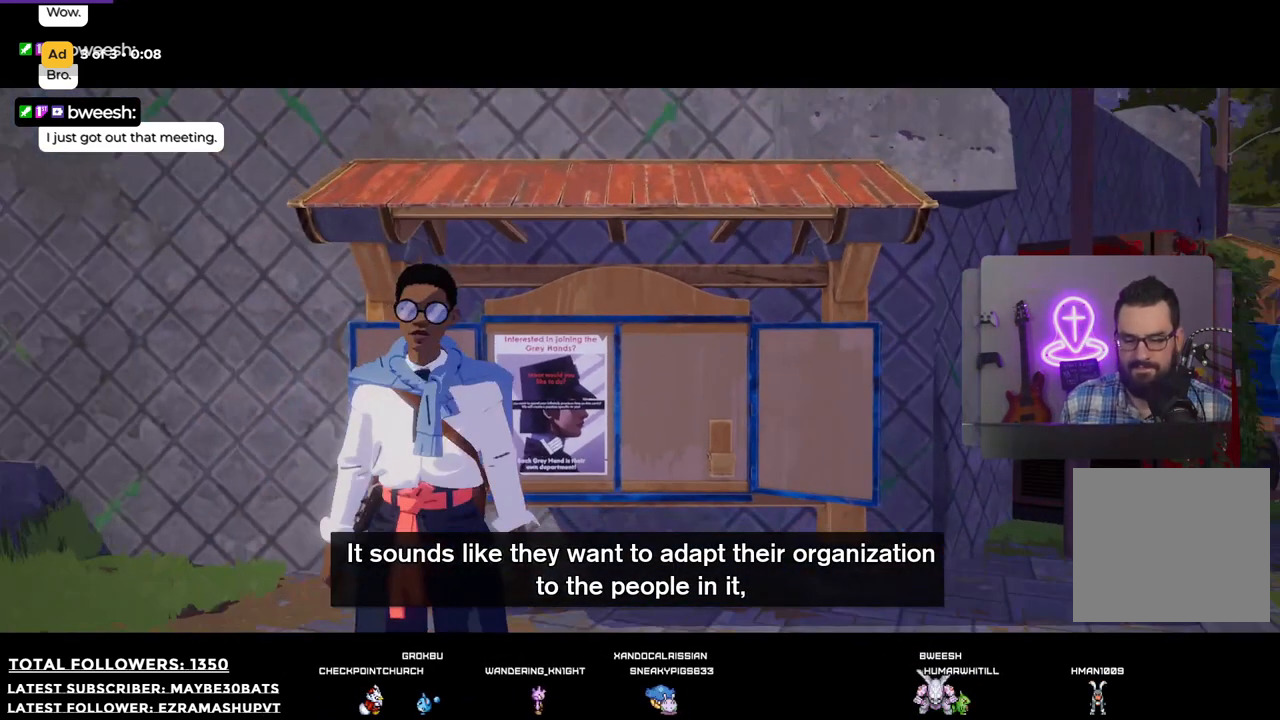
{"buttons": [], "left_stick": "down", "right_stick": "down", "events": [[403, "right_stick", "down"]]}
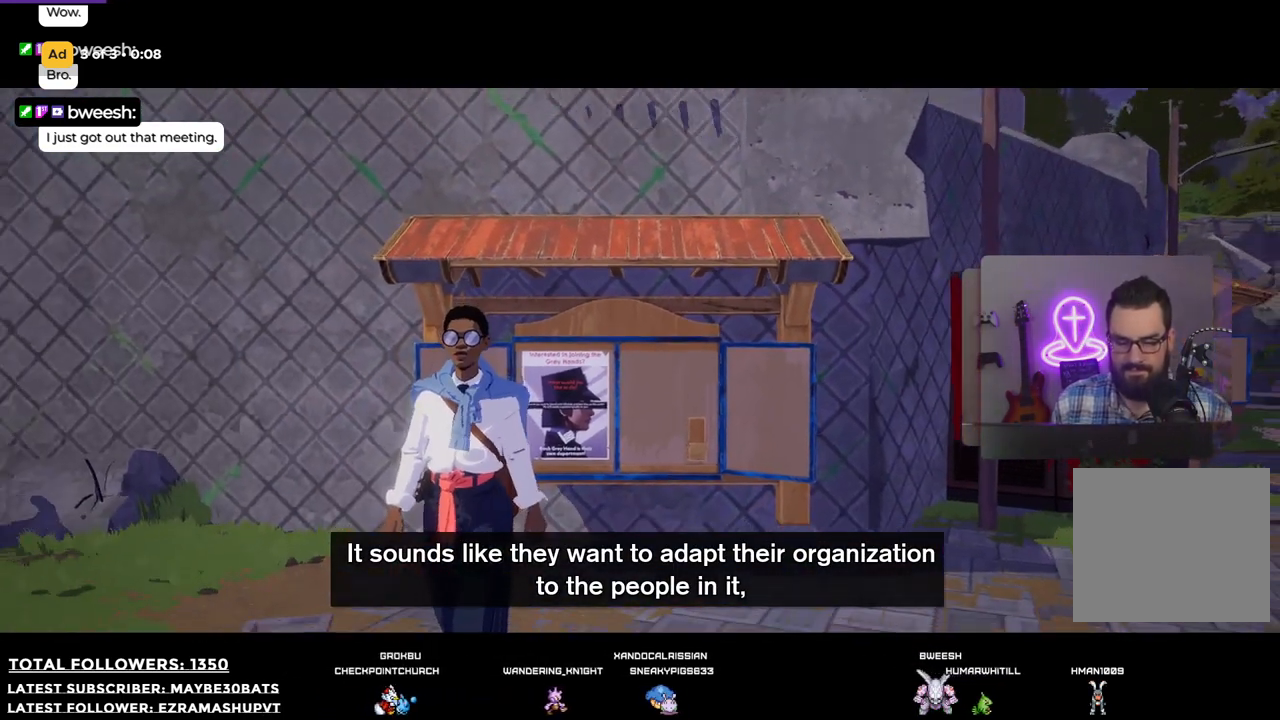
{"buttons": [], "left_stick": "down", "right_stick": "center", "events": [[202, "right_stick", "center"]]}
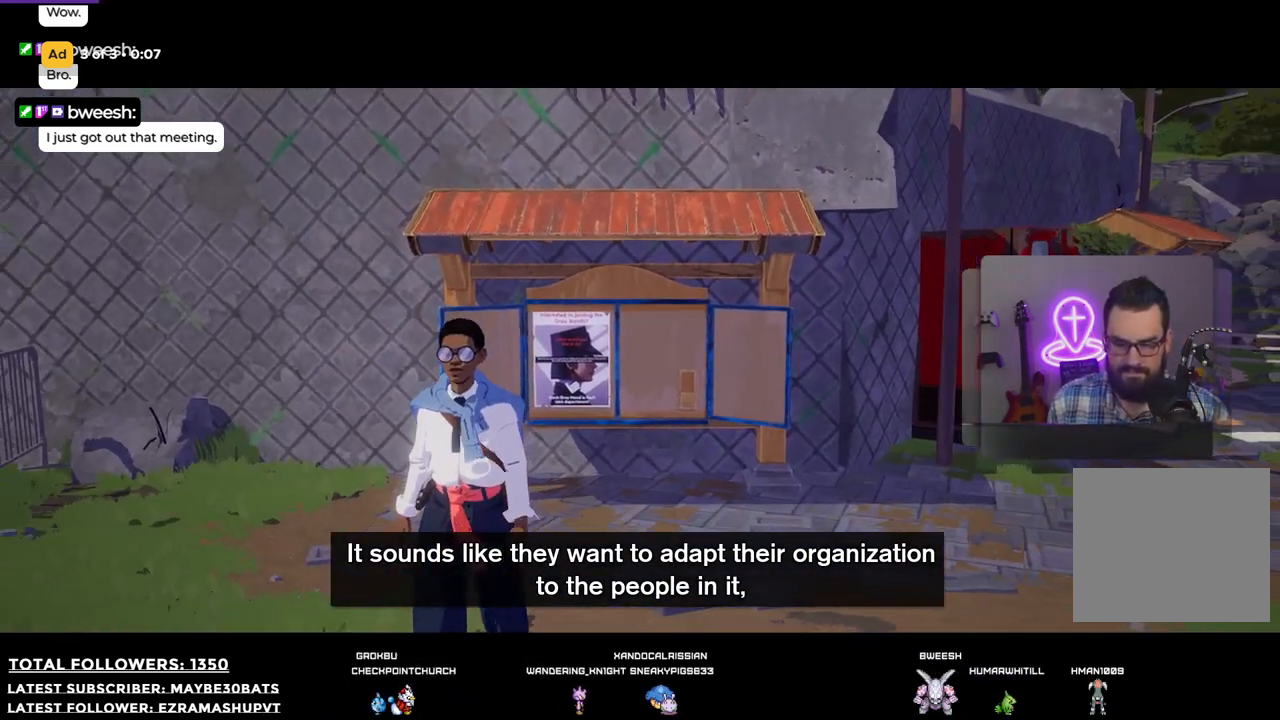
{"buttons": [], "left_stick": "up", "right_stick": "center", "events": [[18, "left_stick", "up"]]}
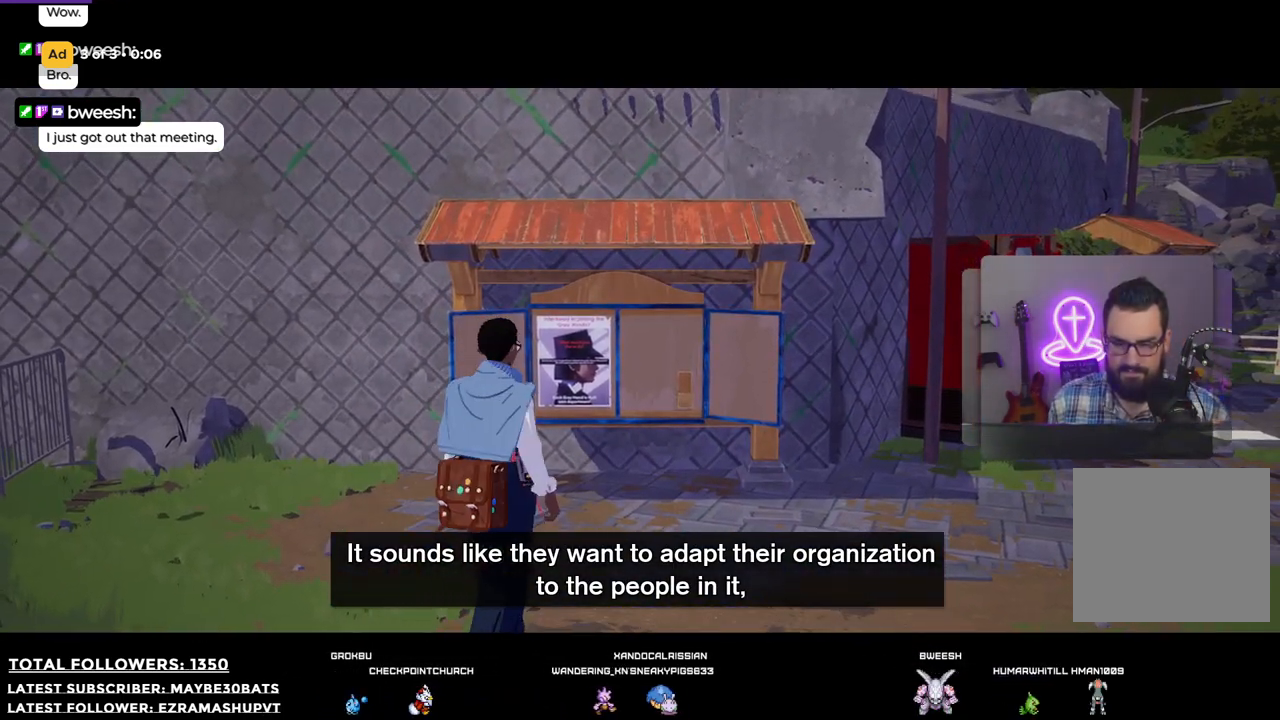
{"buttons": [], "left_stick": "center", "right_stick": "center", "events": [[220, "X", "down"], [220, "left_stick", "center"], [312, "X", "up"]]}